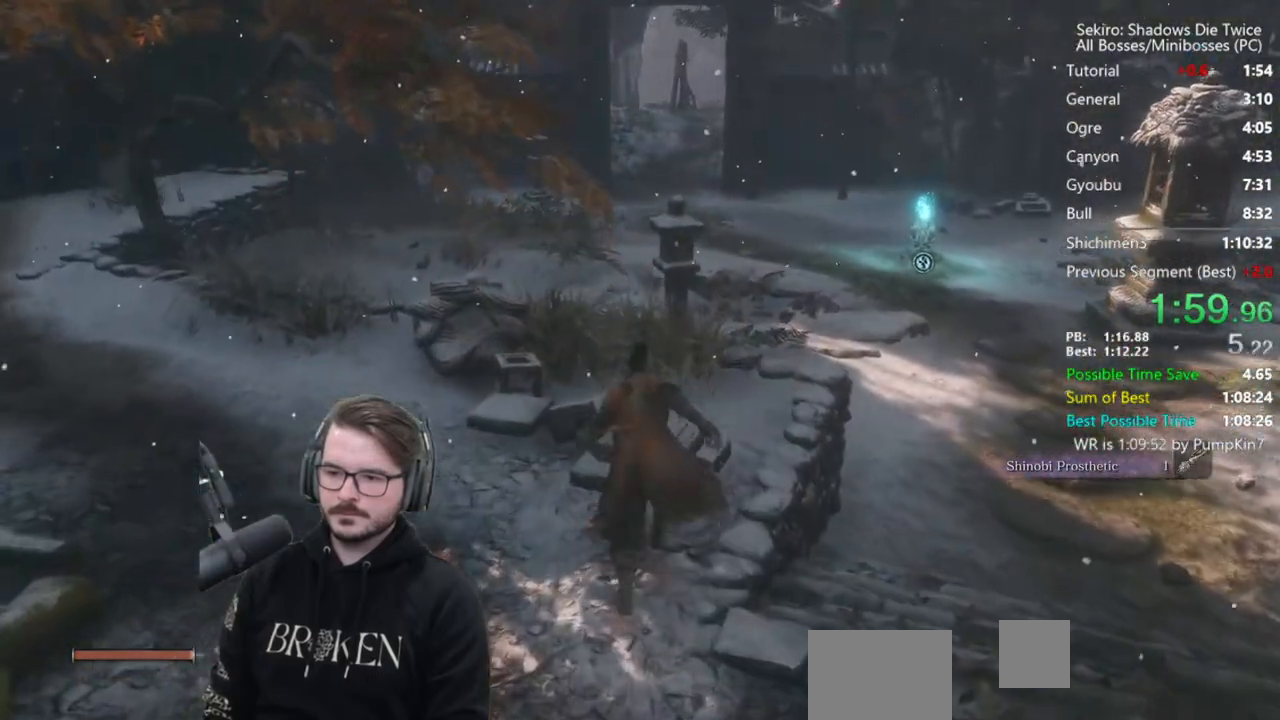
Gameplay with a controller (Xbox layout); each line is a JSON object with the inputs held at the frame after it. "events" lists button and stick changes between this image and that frame as [ms after this image, input, new state], when the widget could be followed in between.
{"buttons": [], "left_stick": "up", "right_stick": "center", "events": [[200, "right_stick", "down"], [433, "right_stick", "center"]]}
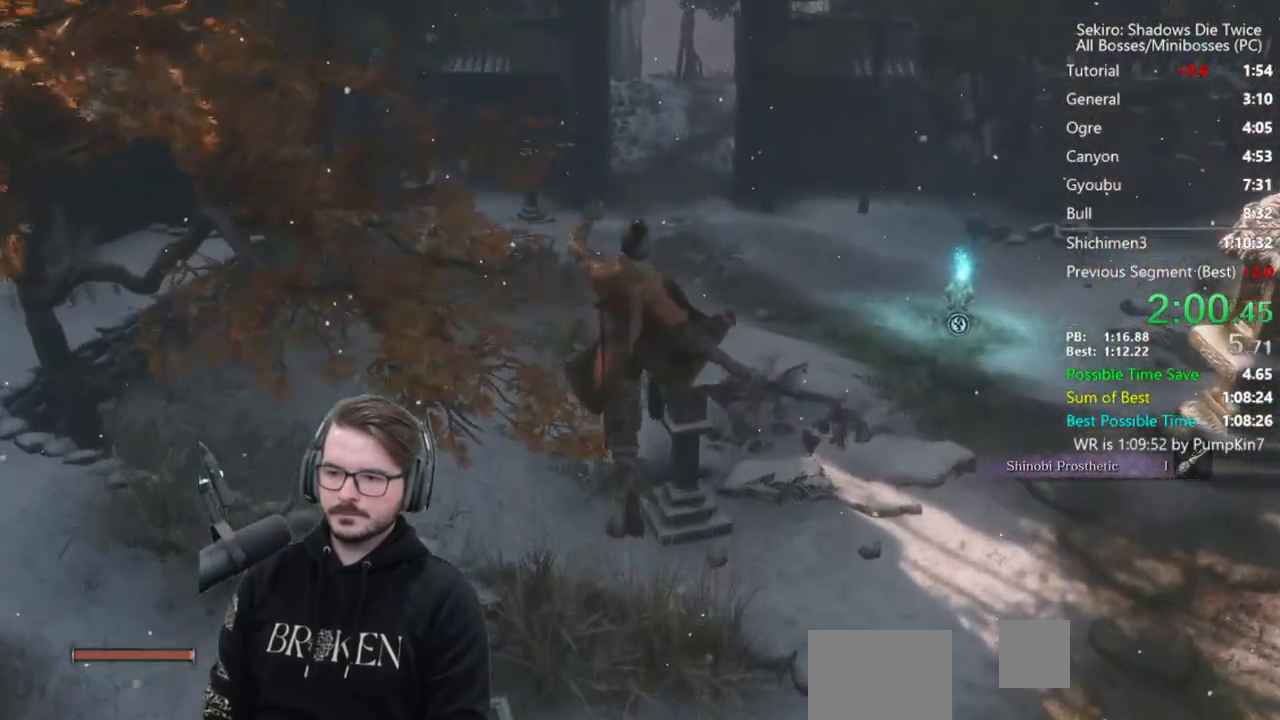
{"buttons": ["B"], "left_stick": "up", "right_stick": "center", "events": [[300, "B", "down"]]}
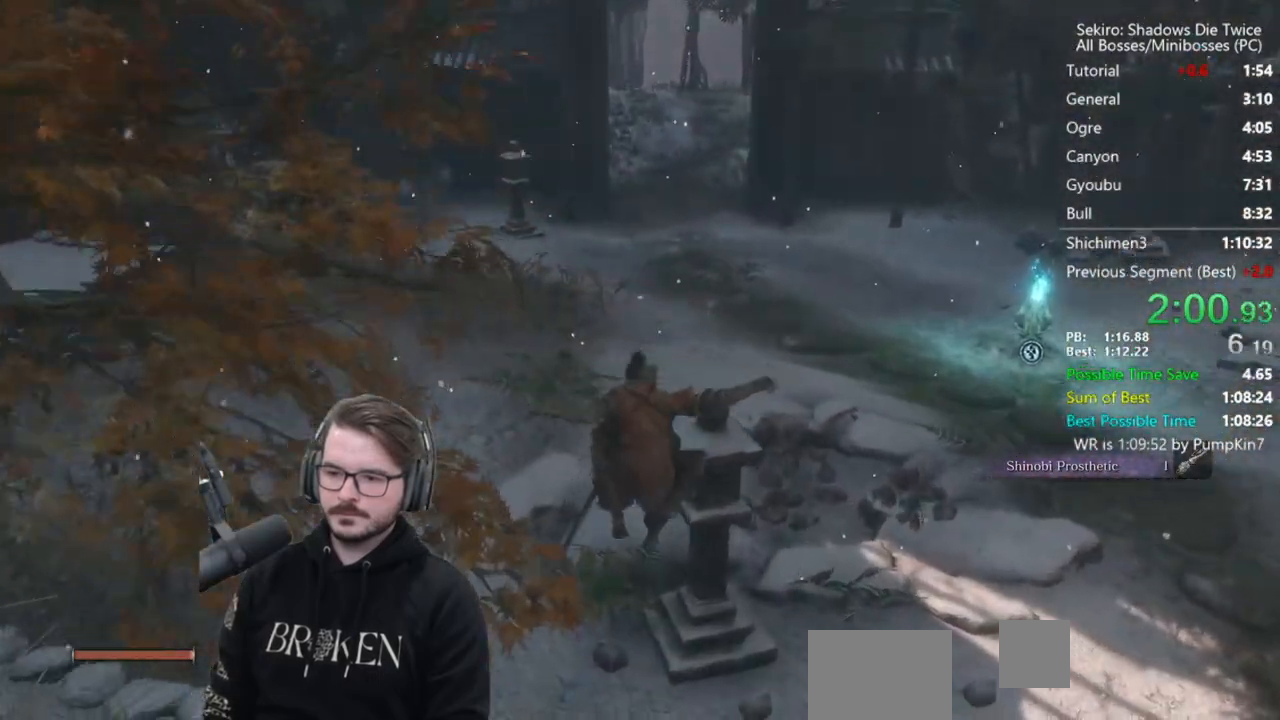
{"buttons": ["B"], "left_stick": "up", "right_stick": "center", "events": [[200, "right_stick", "up"], [400, "right_stick", "center"]]}
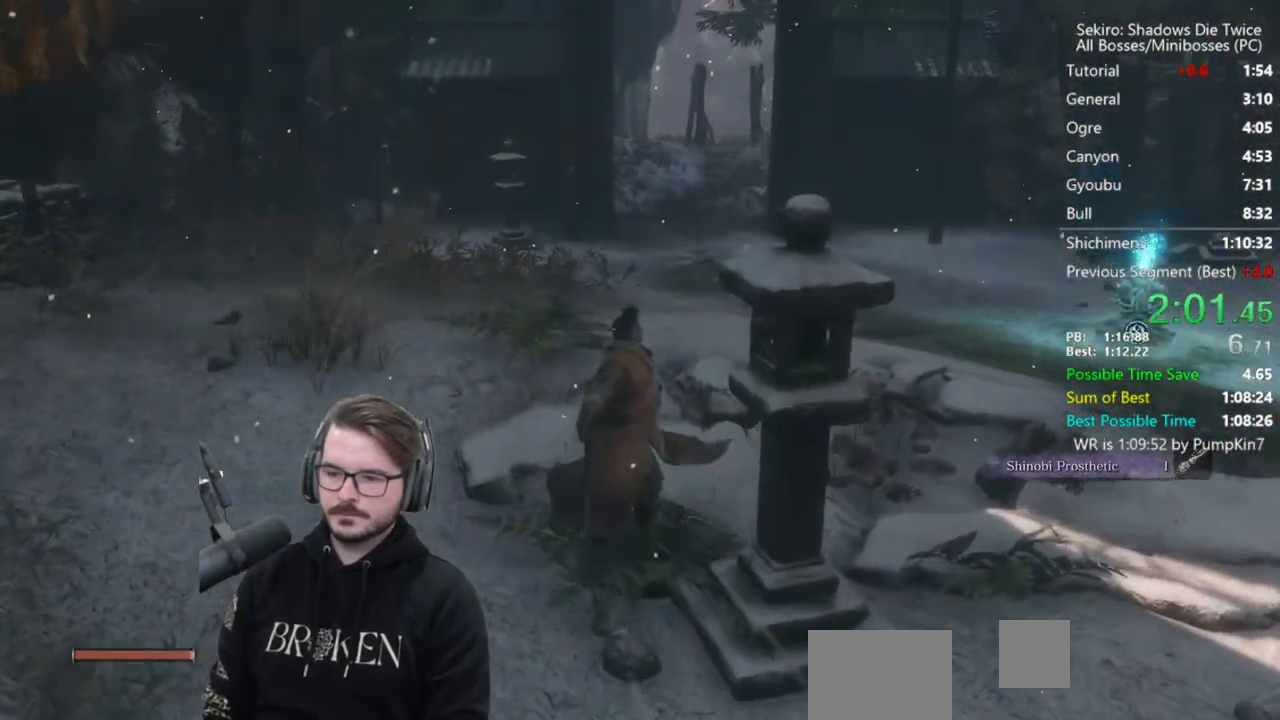
{"buttons": ["B"], "left_stick": "up", "right_stick": "center", "events": [[33, "right_stick", "up"], [200, "right_stick", "center"]]}
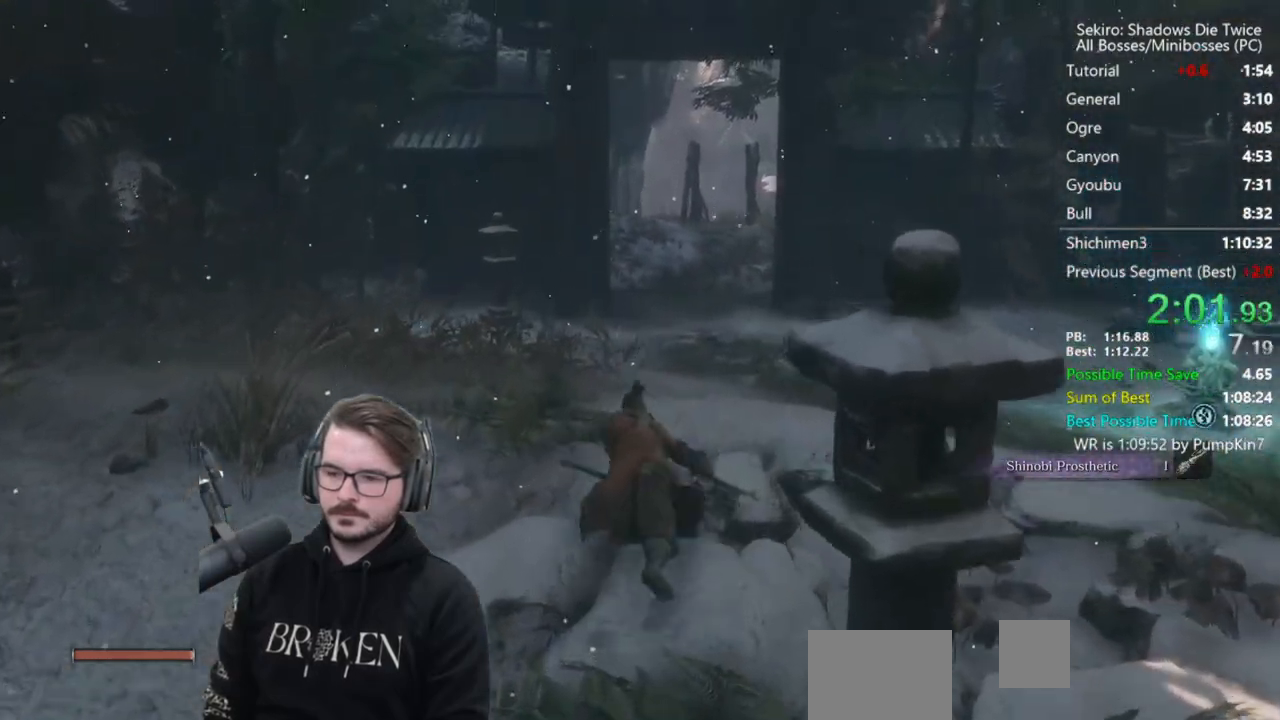
{"buttons": ["B"], "left_stick": "up", "right_stick": "center", "events": []}
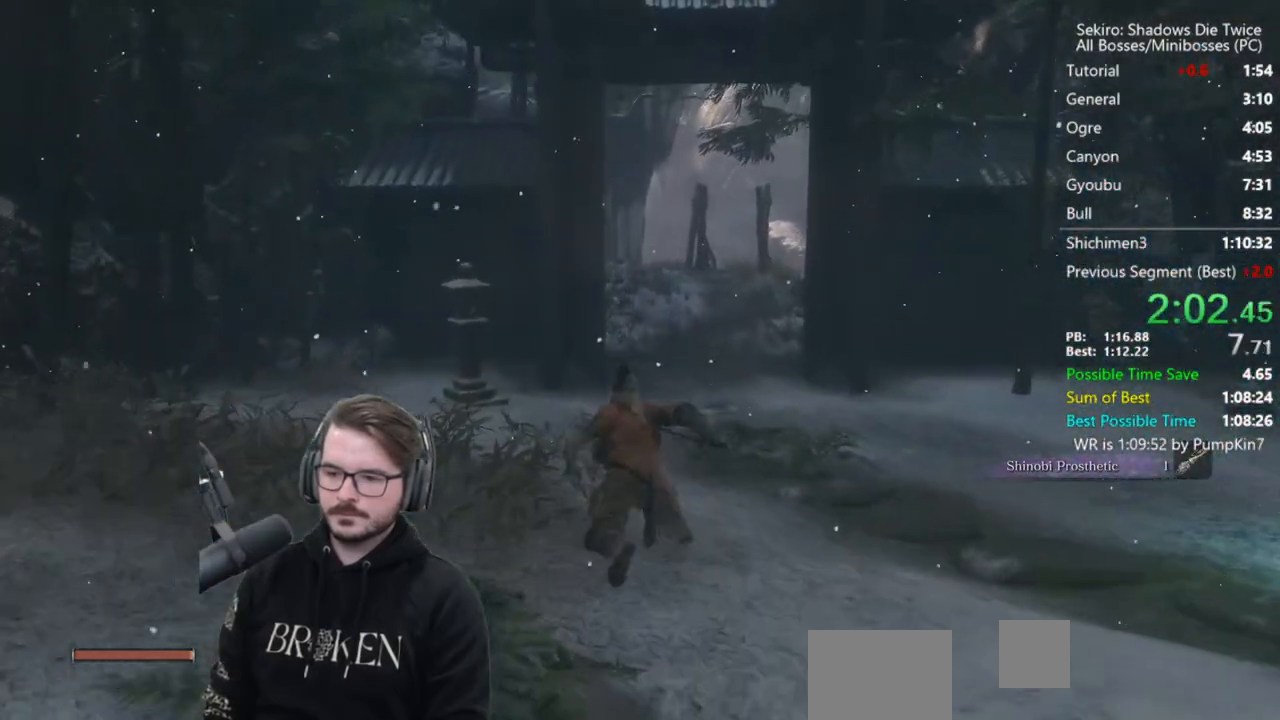
{"buttons": ["B"], "left_stick": "up", "right_stick": "up", "events": [[33, "right_stick", "up"]]}
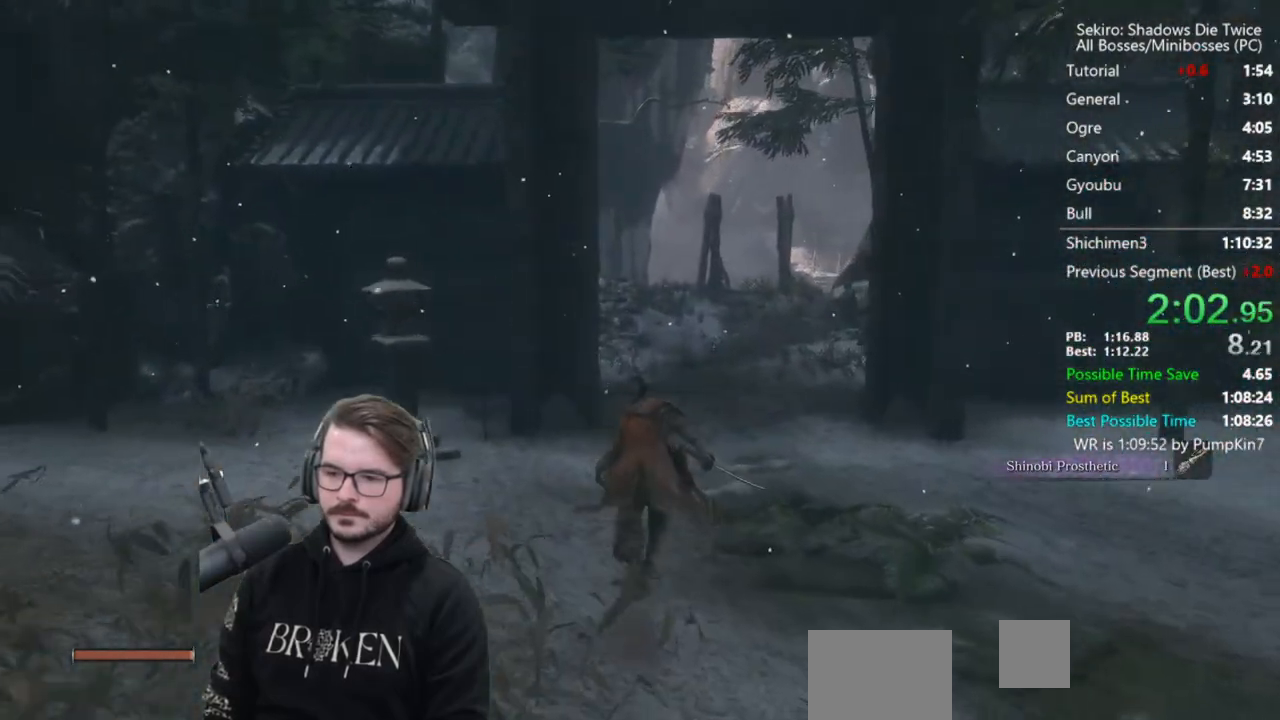
{"buttons": ["B"], "left_stick": "up", "right_stick": "up", "events": []}
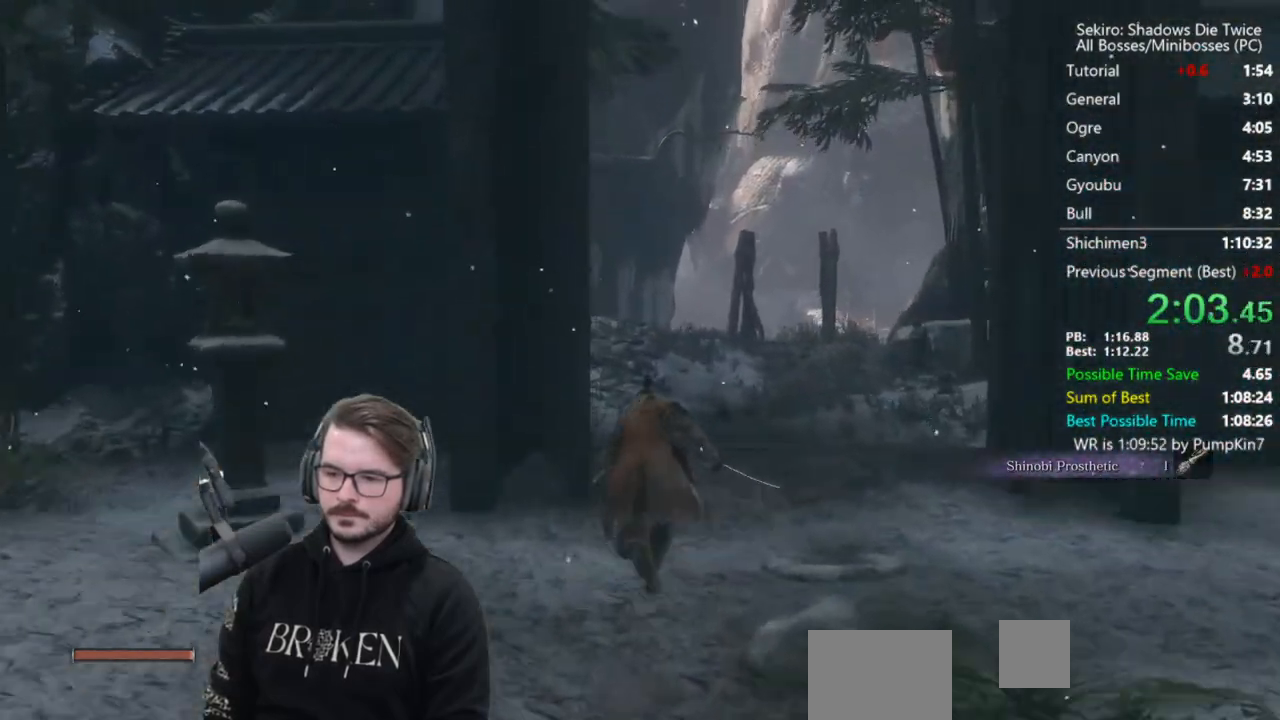
{"buttons": ["B"], "left_stick": "up", "right_stick": "up", "events": []}
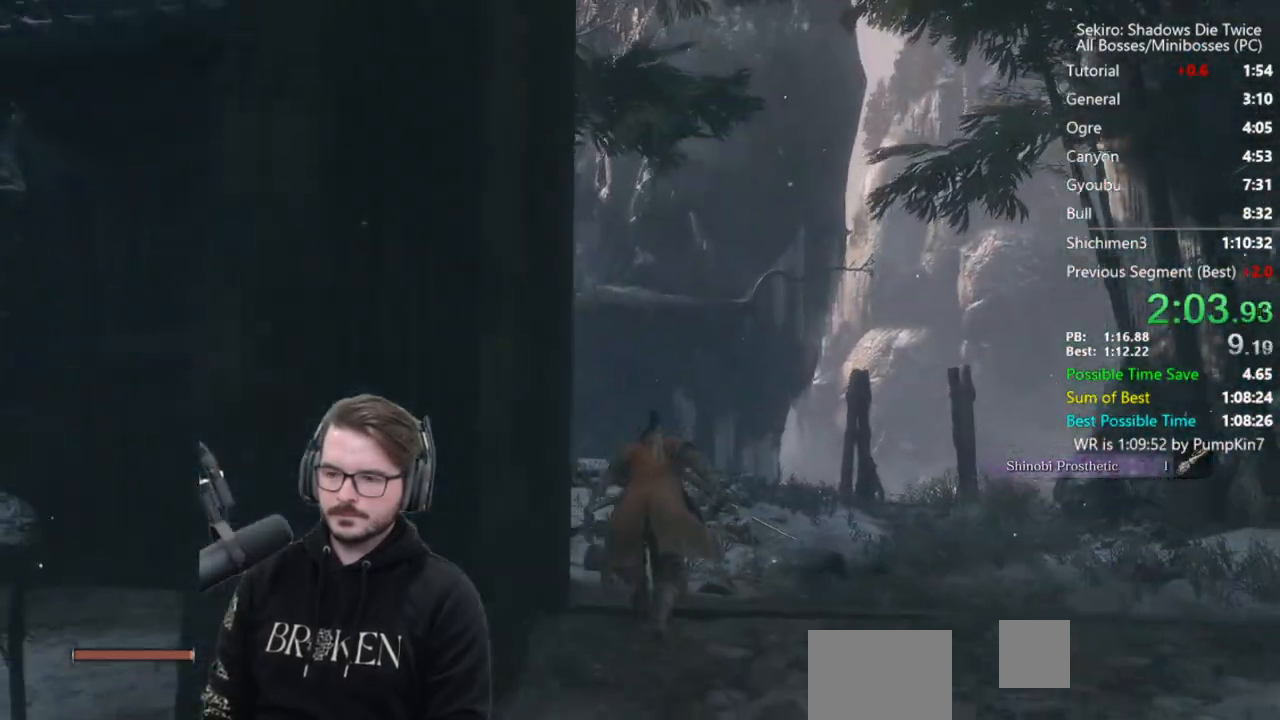
{"buttons": ["B"], "left_stick": "up", "right_stick": "up", "events": []}
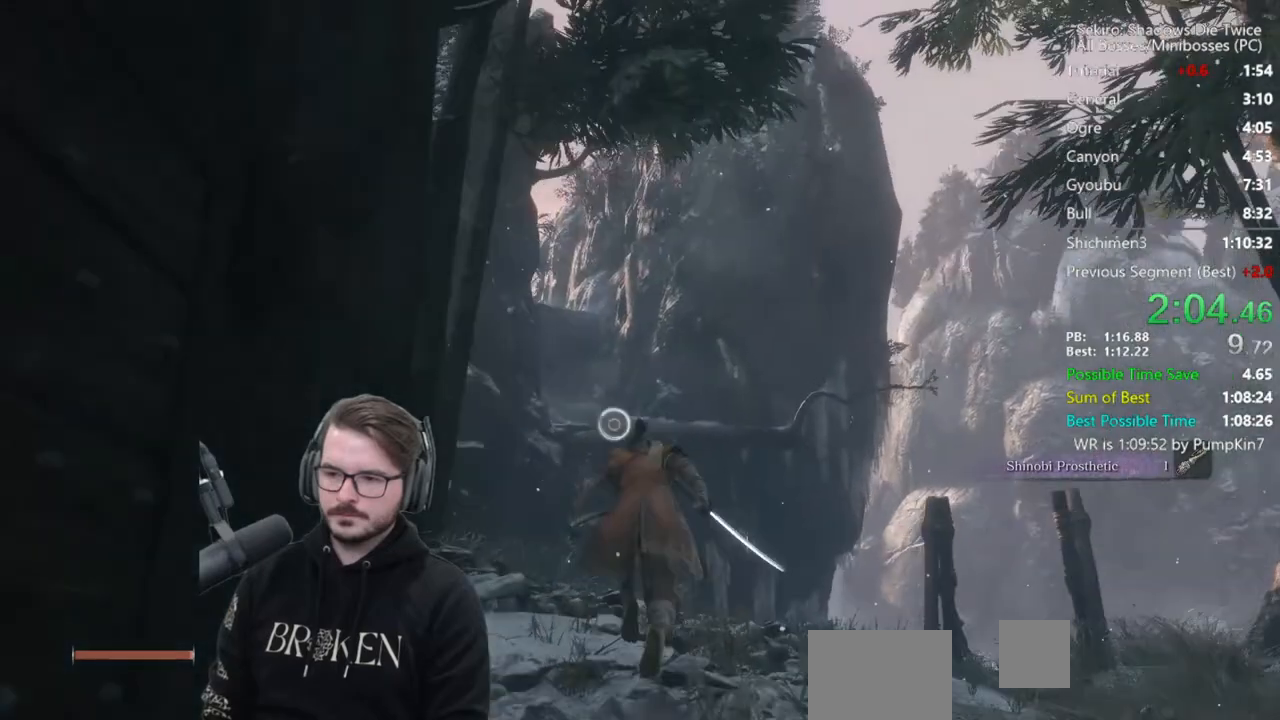
{"buttons": [], "left_stick": "up", "right_stick": "center", "events": [[67, "right_stick", "center"], [300, "A", "down"], [433, "A", "up"], [467, "B", "up"]]}
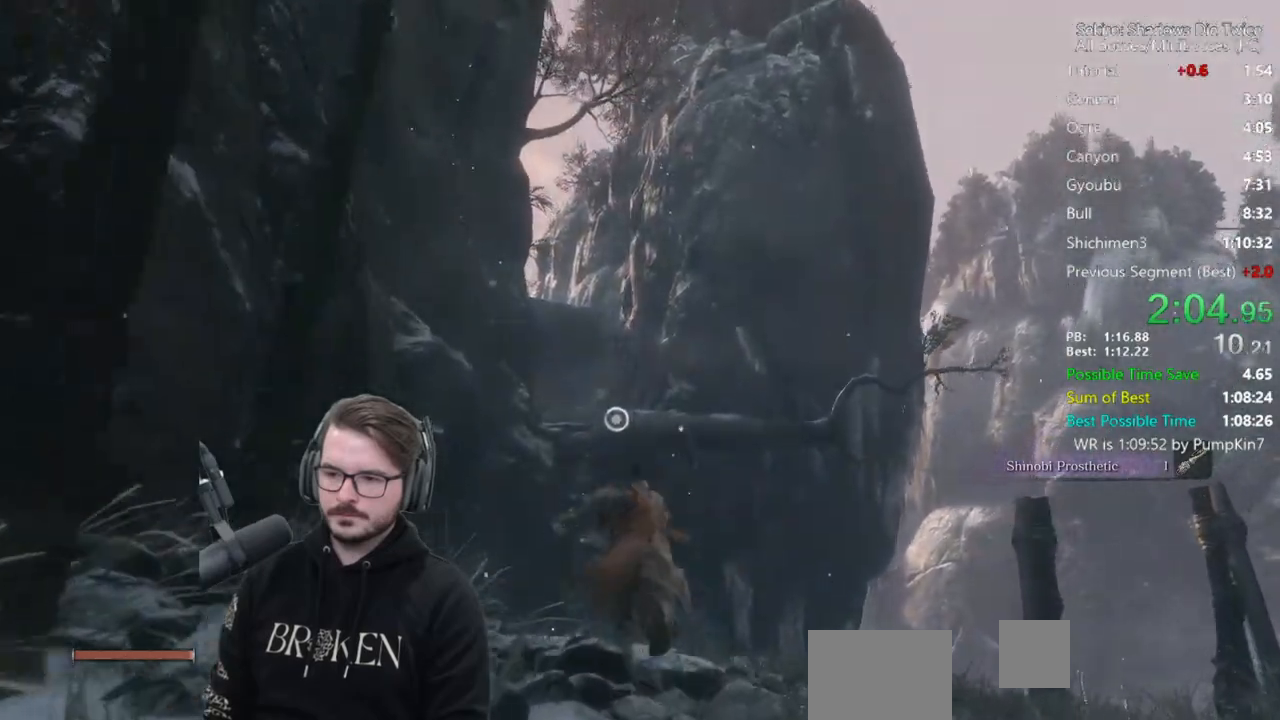
{"buttons": [], "left_stick": "up", "right_stick": "center", "events": [[267, "L2", "down"], [467, "L2", "up"]]}
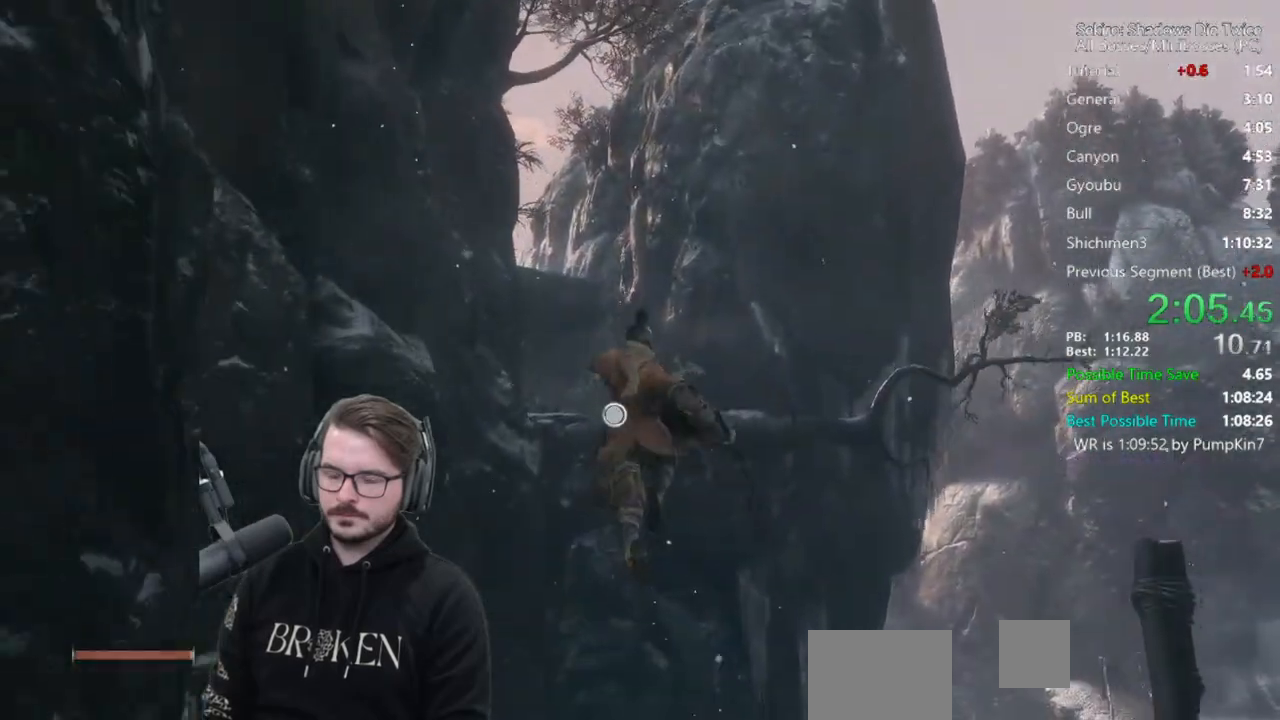
{"buttons": [], "left_stick": "up", "right_stick": "center", "events": [[100, "left_stick", "center"], [433, "left_stick", "up"]]}
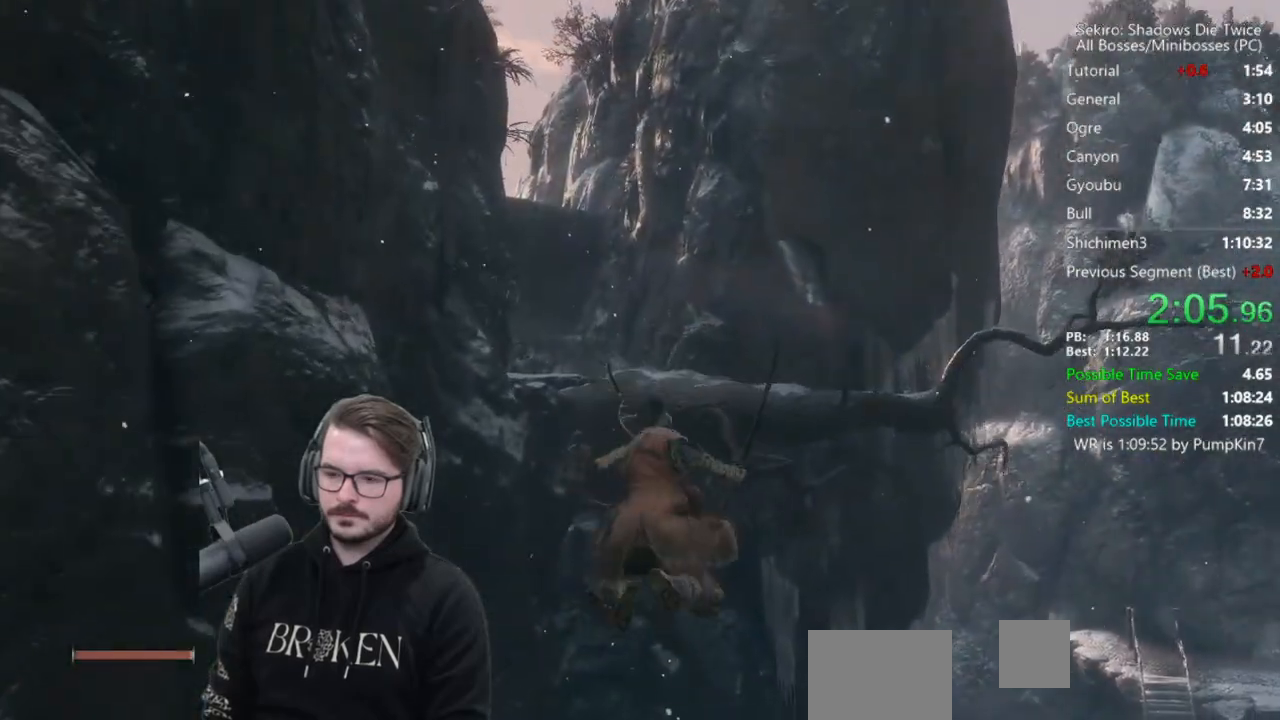
{"buttons": ["B"], "left_stick": "up", "right_stick": "down", "events": [[133, "right_stick", "down"], [200, "B", "down"]]}
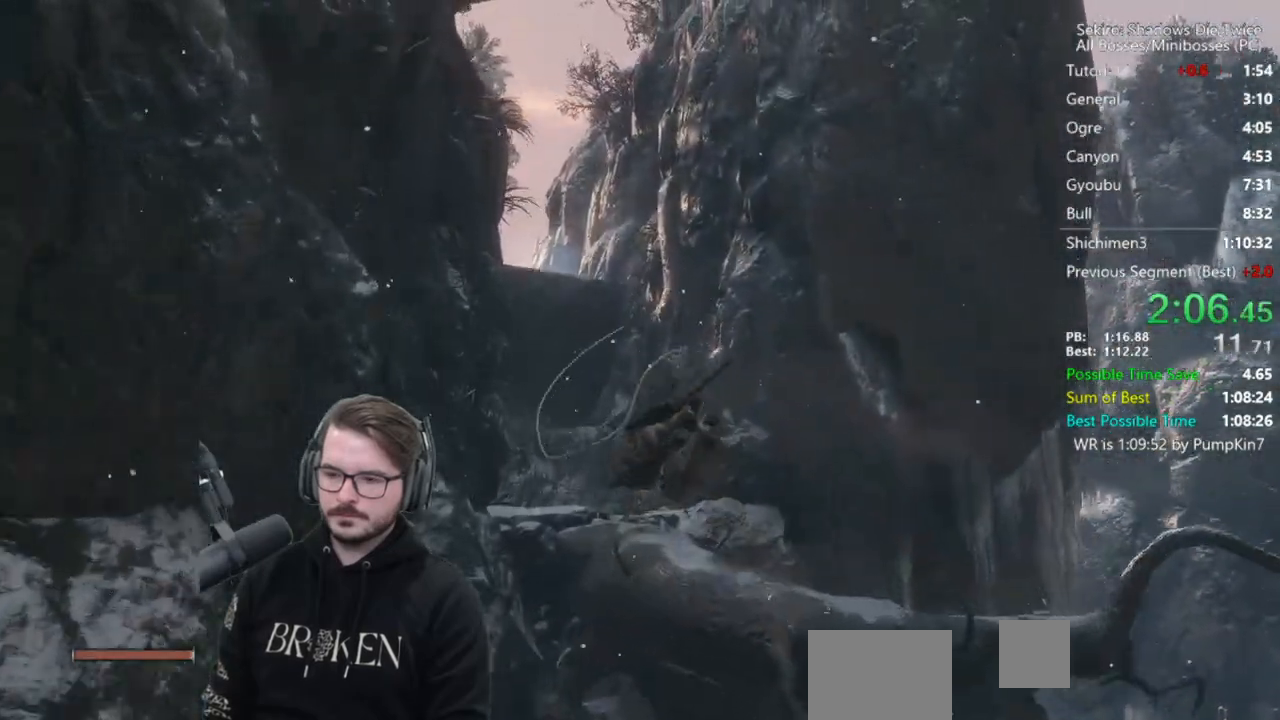
{"buttons": ["B"], "left_stick": "up", "right_stick": "left", "events": [[200, "right_stick", "down-left"], [483, "right_stick", "left"]]}
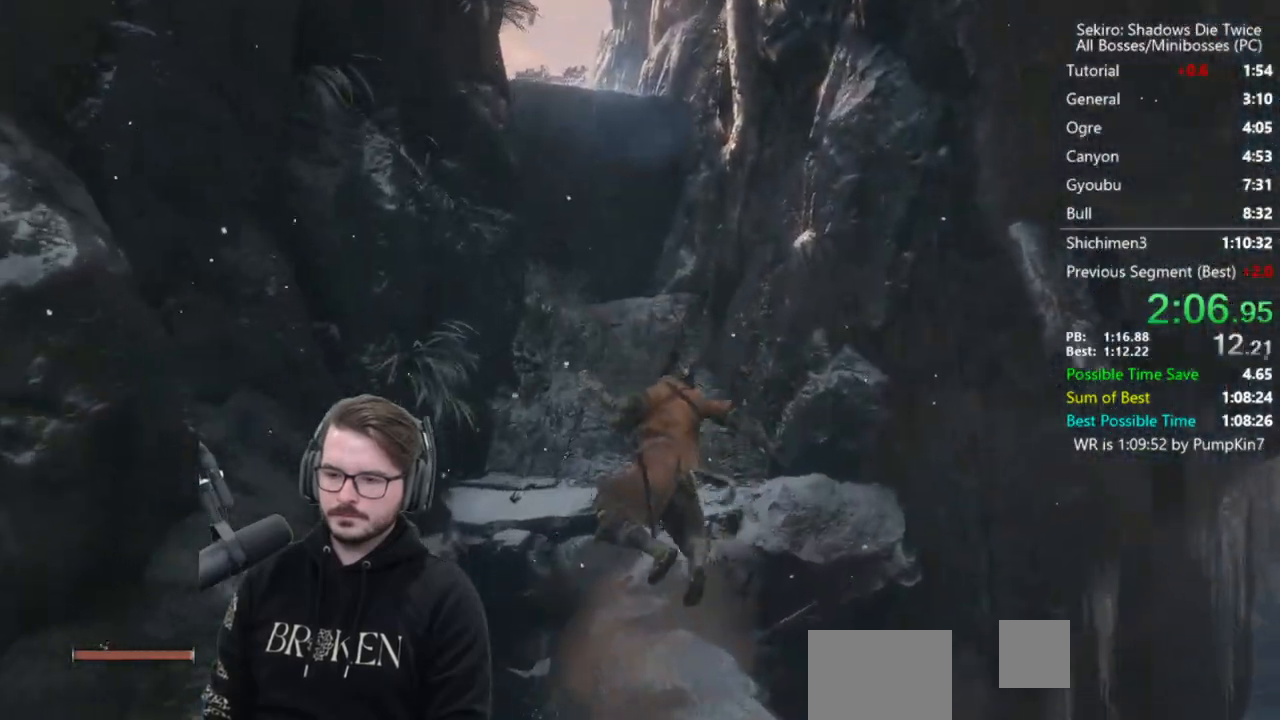
{"buttons": ["B"], "left_stick": "up", "right_stick": "up-left", "events": [[117, "right_stick", "up-left"]]}
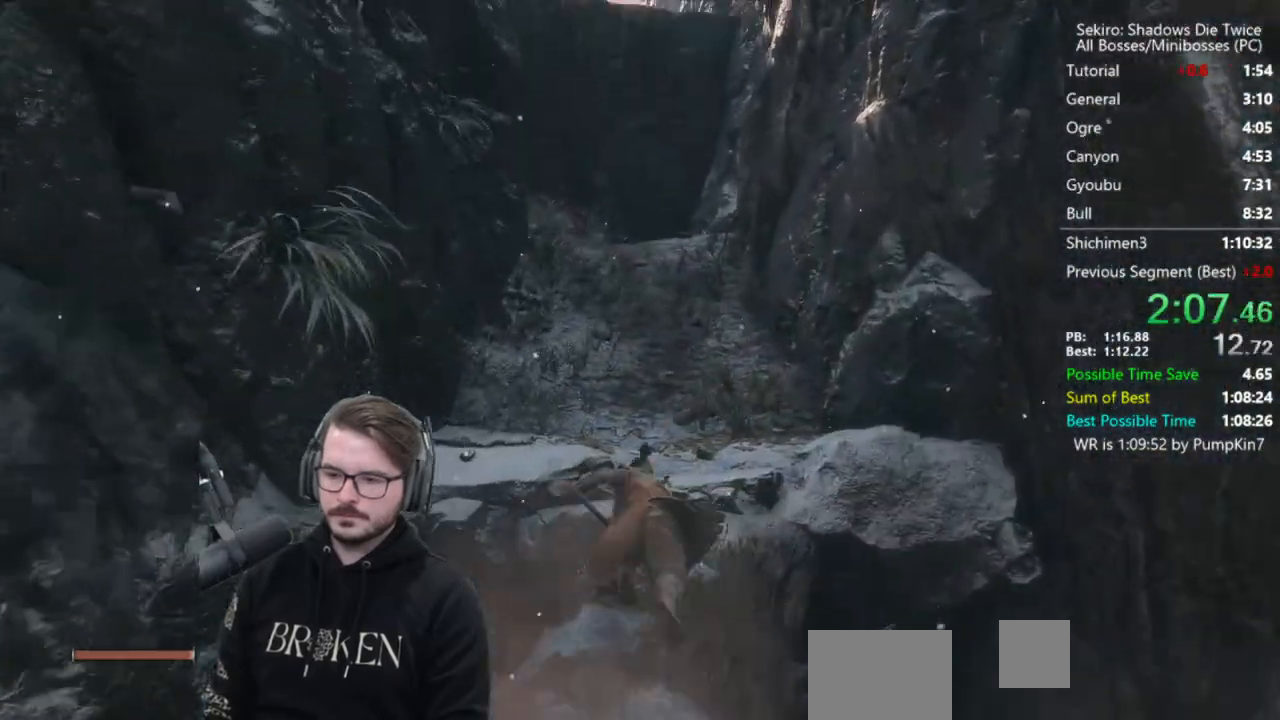
{"buttons": ["B"], "left_stick": "up", "right_stick": "up-left", "events": []}
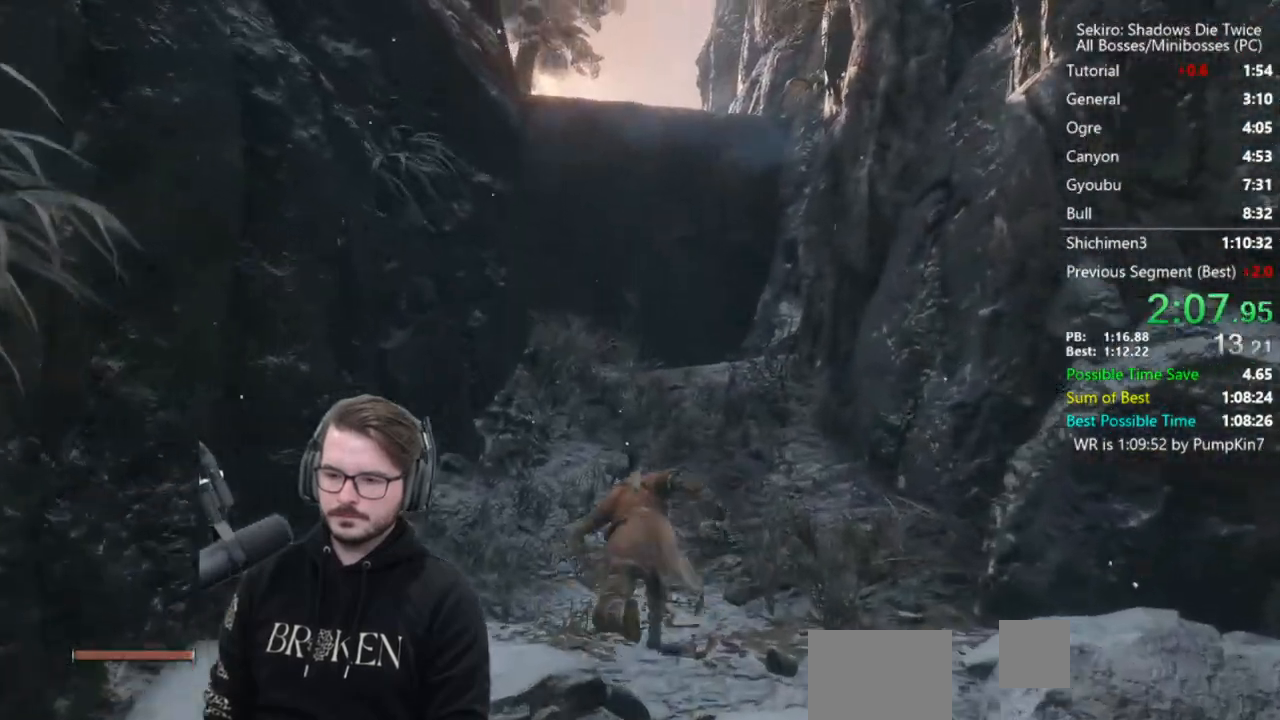
{"buttons": ["B"], "left_stick": "up", "right_stick": "center", "events": [[467, "right_stick", "center"]]}
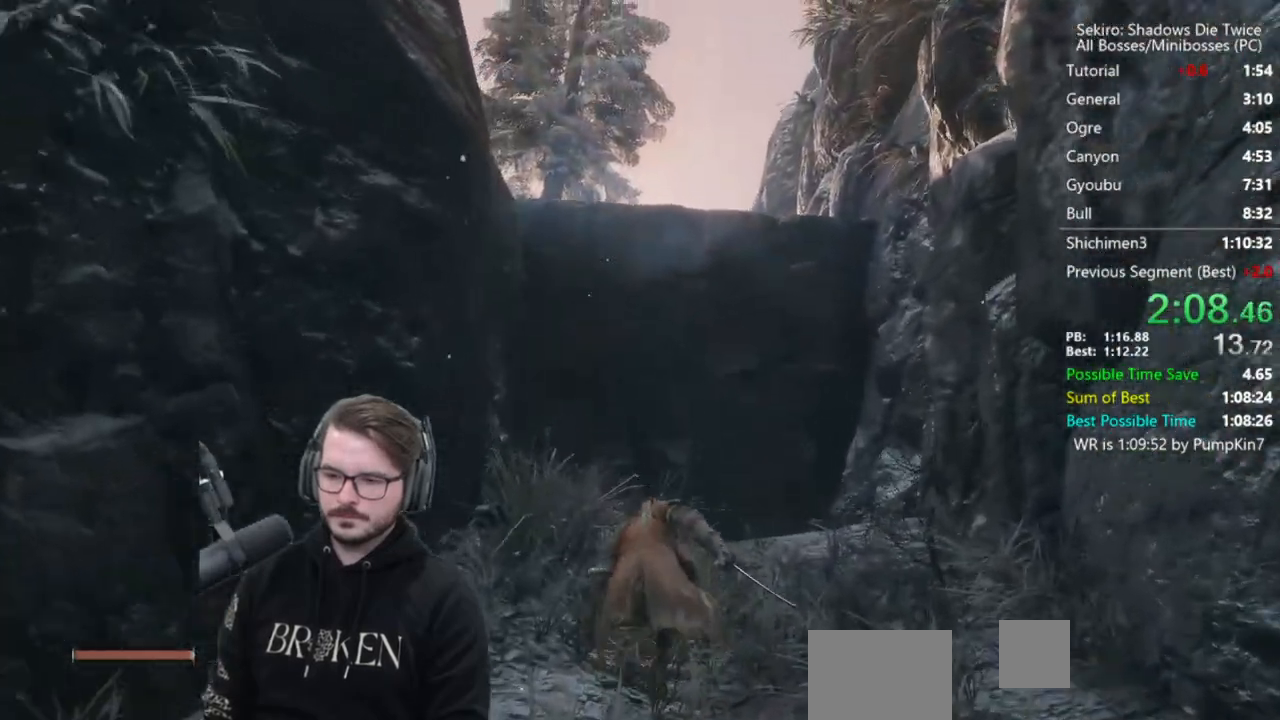
{"buttons": ["A"], "left_stick": "up", "right_stick": "center", "events": [[67, "A", "down"], [200, "A", "up"], [267, "B", "up"], [500, "A", "down"]]}
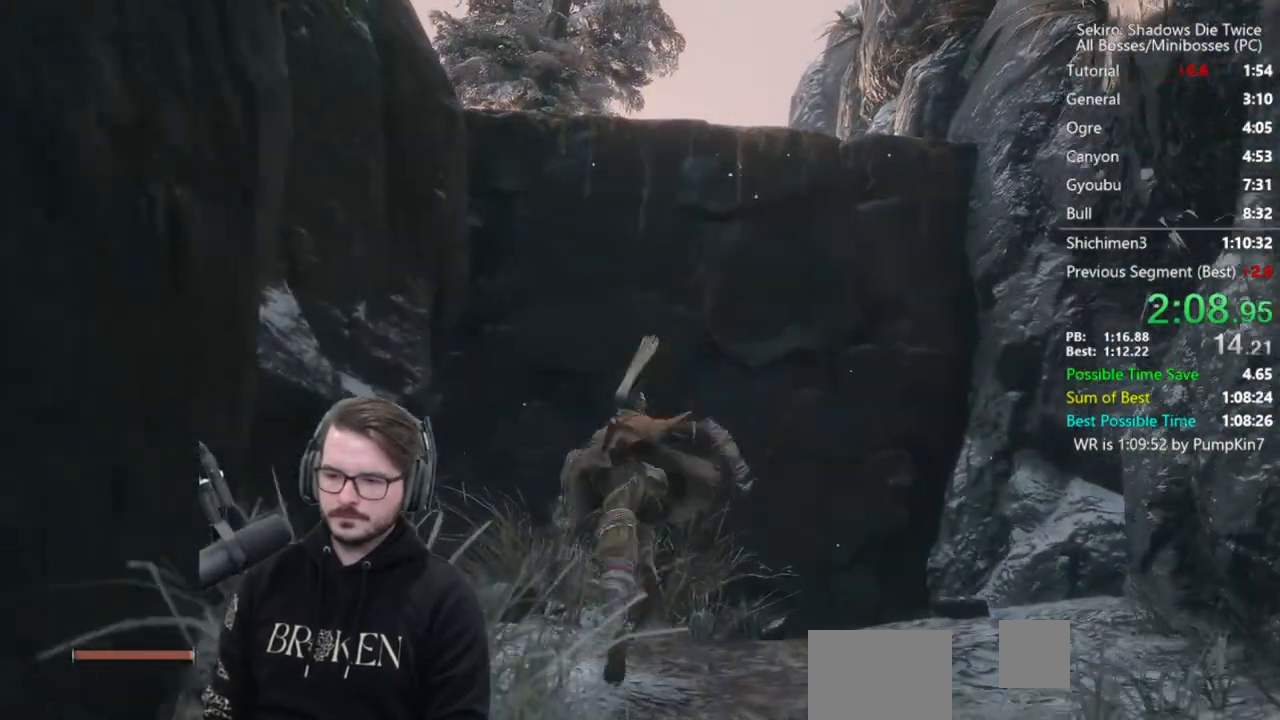
{"buttons": ["X"], "left_stick": "up", "right_stick": "center", "events": [[100, "A", "up"], [400, "X", "down"]]}
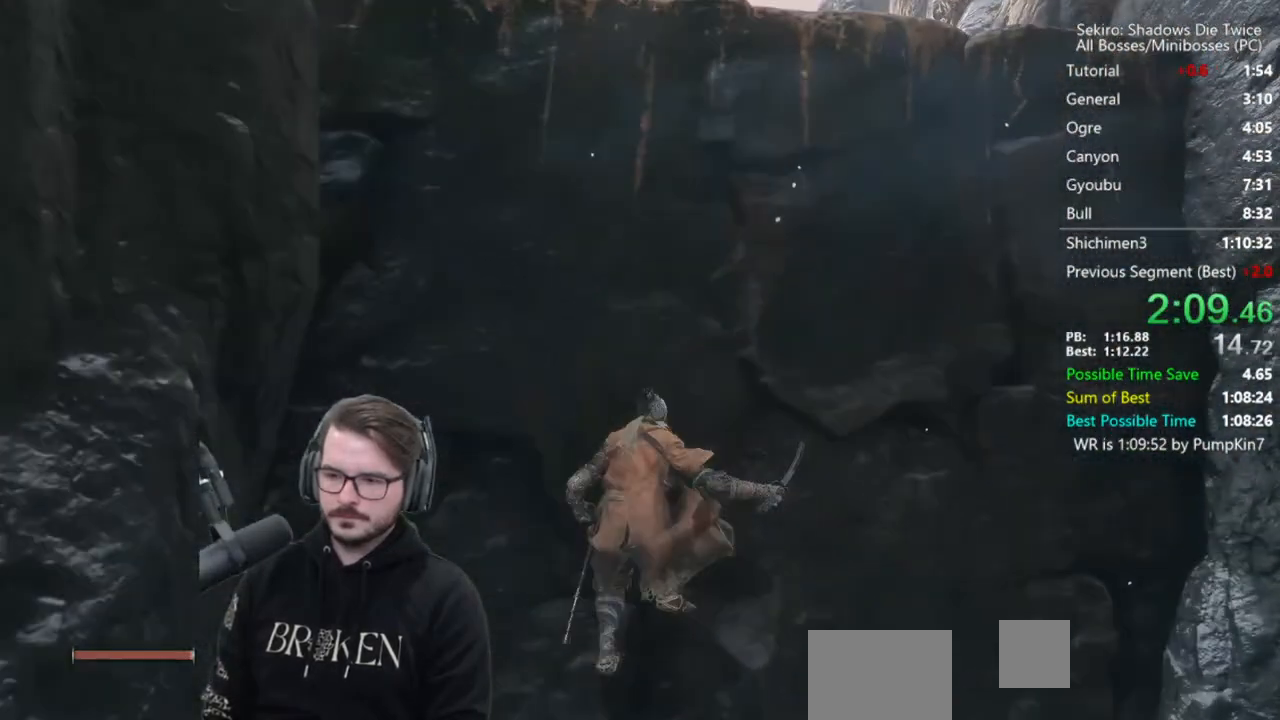
{"buttons": ["A"], "left_stick": "up-right", "right_stick": "center", "events": [[233, "left_stick", "up-right"], [267, "X", "up"], [467, "A", "down"]]}
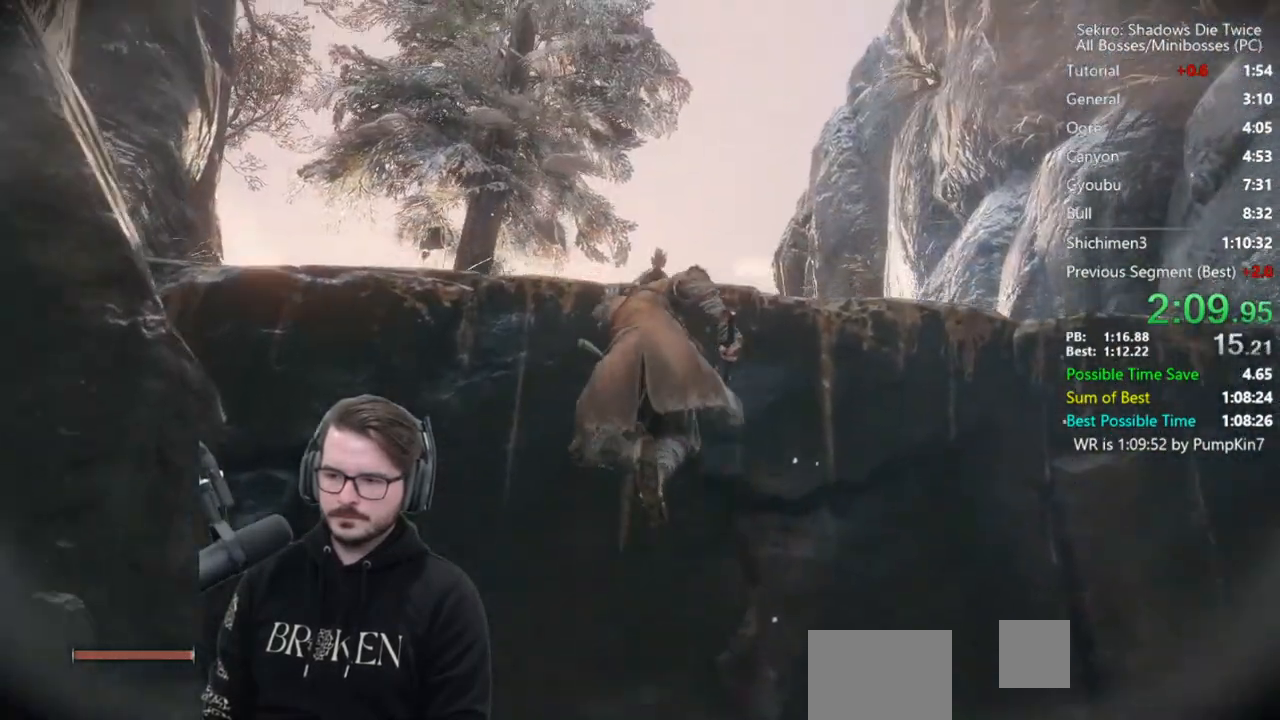
{"buttons": [], "left_stick": "up-right", "right_stick": "center", "events": [[67, "A", "up"], [167, "A", "down"], [233, "A", "up"], [300, "A", "down"], [400, "A", "up"]]}
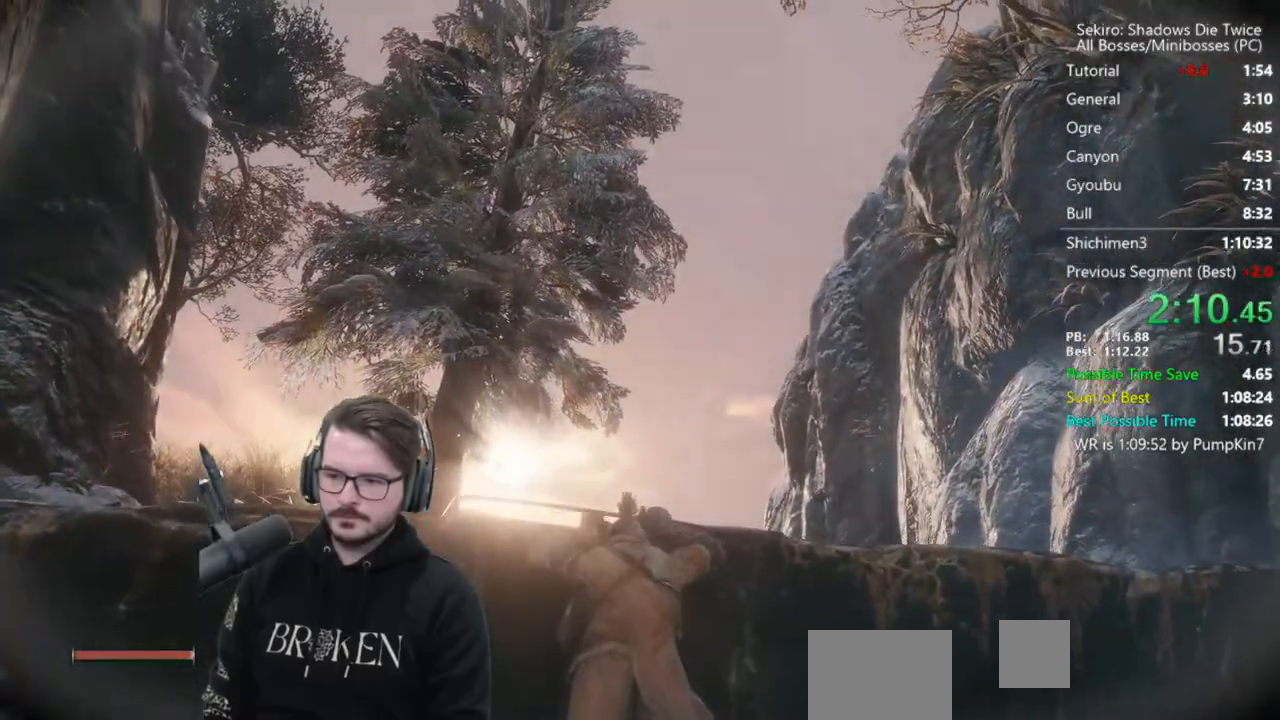
{"buttons": ["B"], "left_stick": "up", "right_stick": "down-left", "events": [[300, "right_stick", "down-left"], [367, "left_stick", "up"], [433, "B", "down"]]}
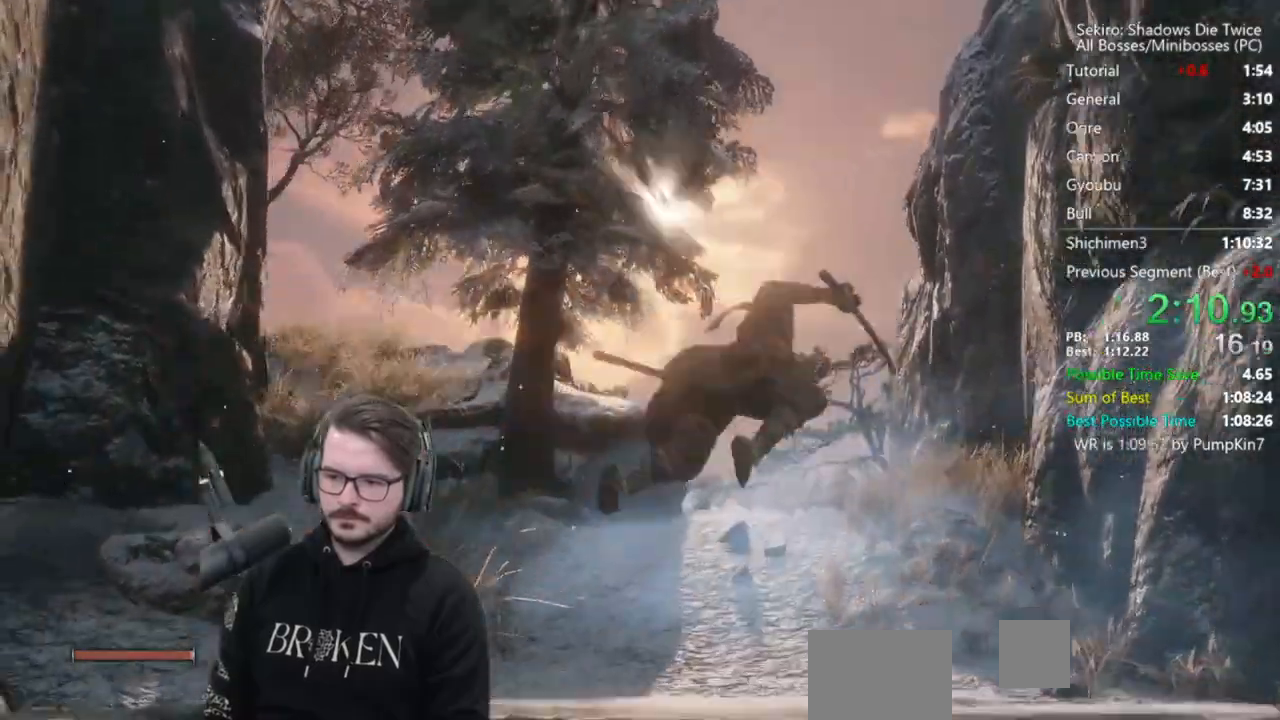
{"buttons": ["B"], "left_stick": "up", "right_stick": "down-right", "events": [[67, "right_stick", "center"], [367, "right_stick", "down-right"]]}
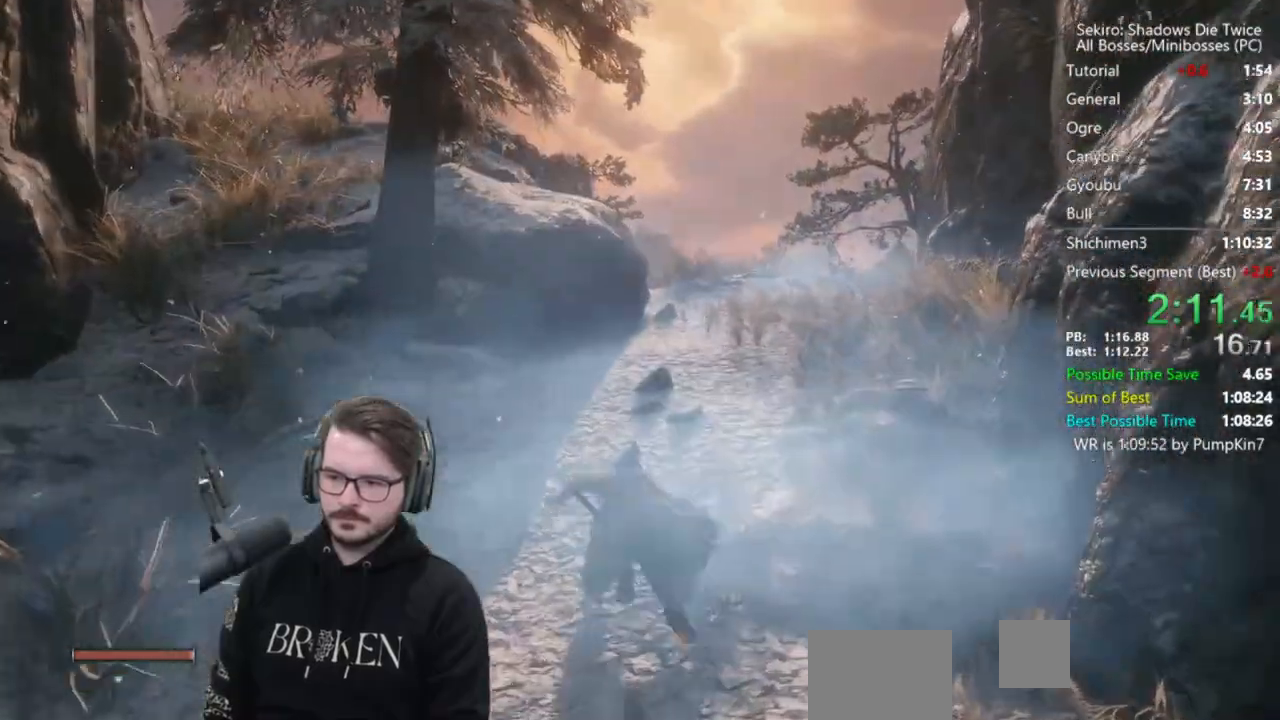
{"buttons": ["B"], "left_stick": "up", "right_stick": "down", "events": [[500, "right_stick", "down"]]}
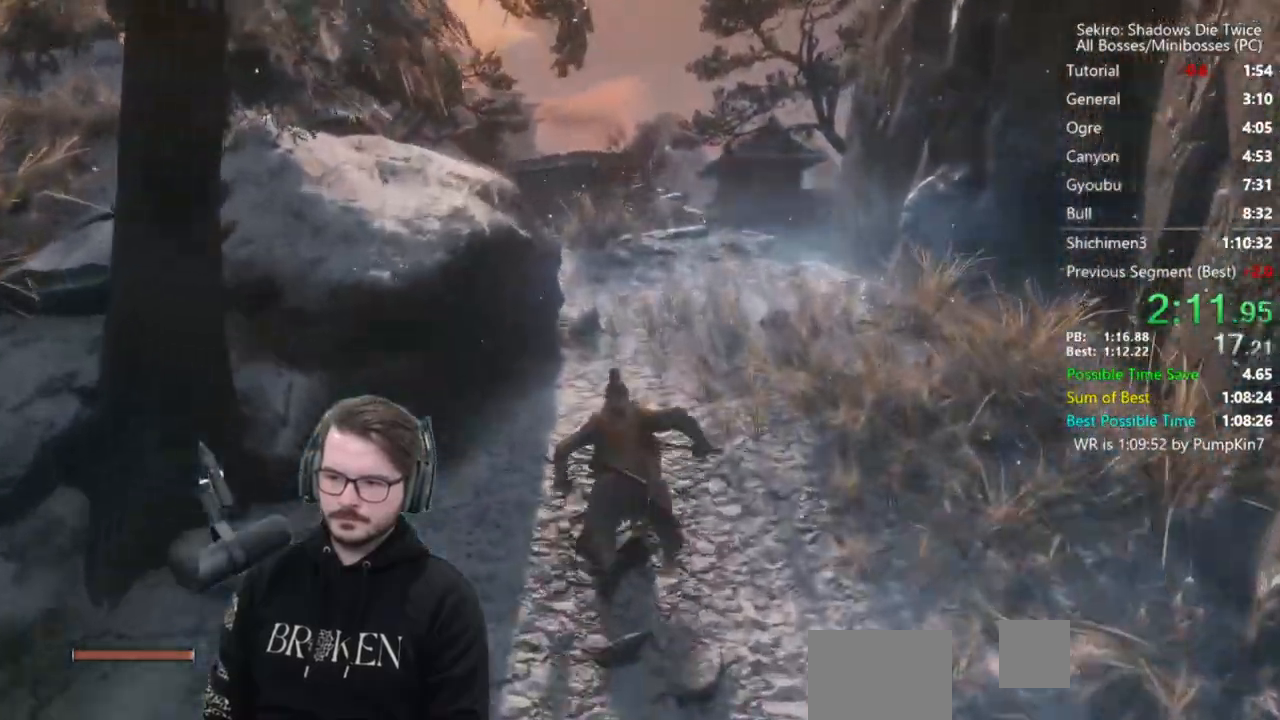
{"buttons": ["B"], "left_stick": "up", "right_stick": "down", "events": []}
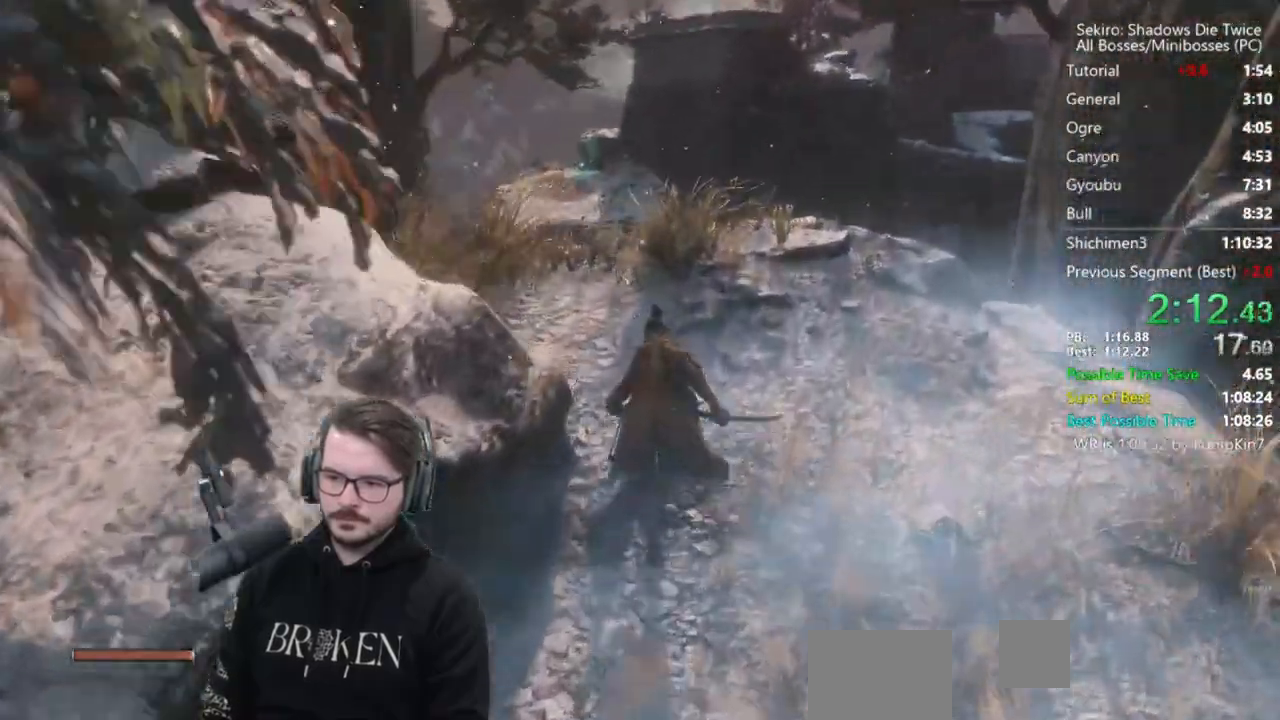
{"buttons": ["B"], "left_stick": "up", "right_stick": "down", "events": []}
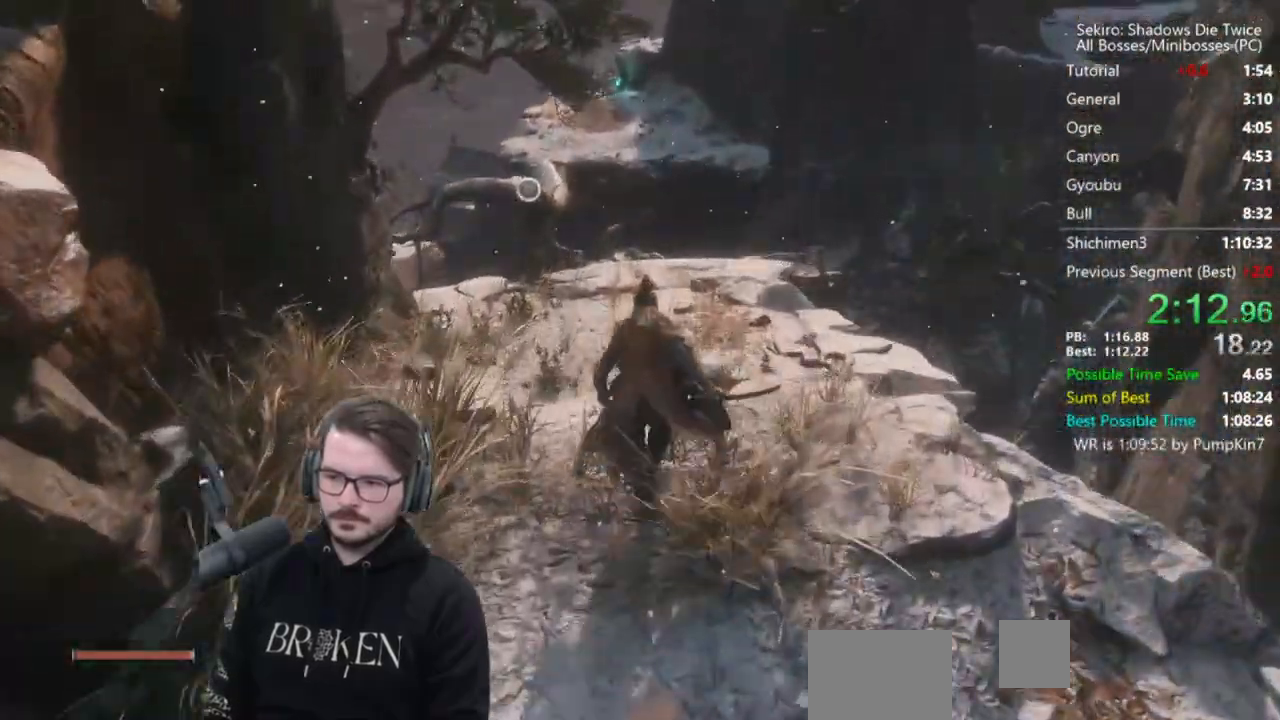
{"buttons": ["B"], "left_stick": "up", "right_stick": "down", "events": []}
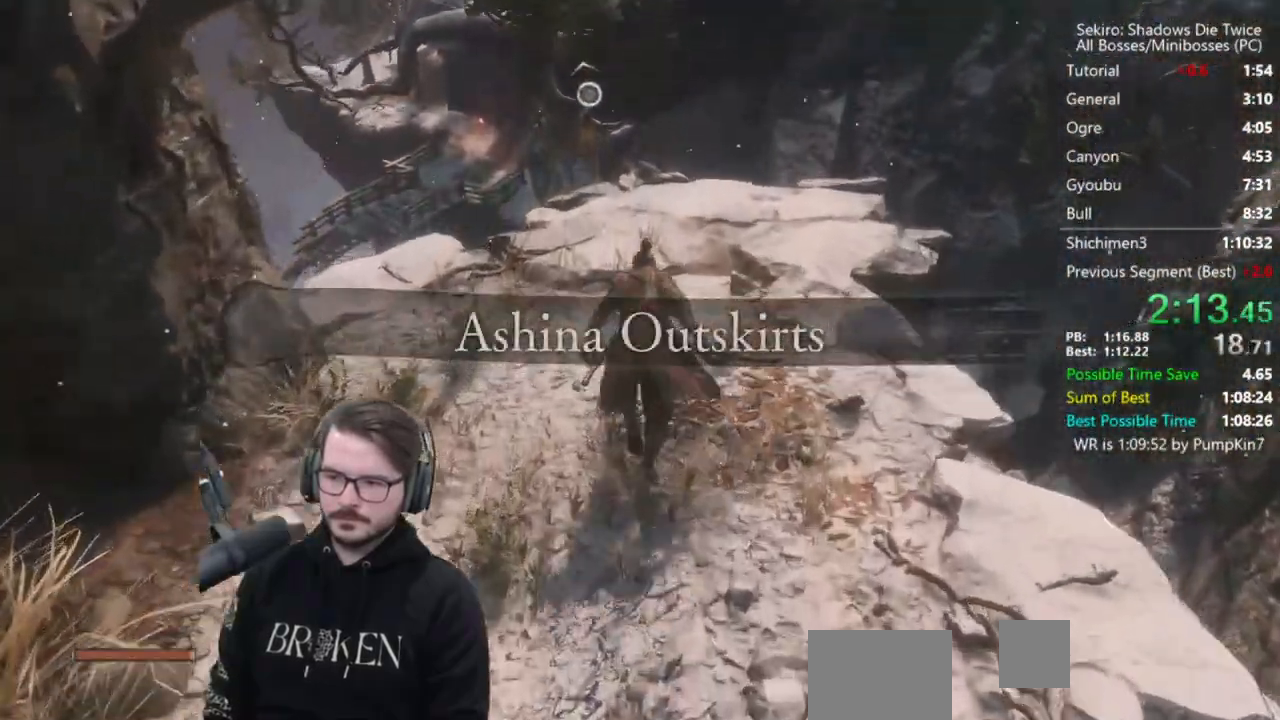
{"buttons": ["B"], "left_stick": "up", "right_stick": "center", "events": [[400, "right_stick", "center"]]}
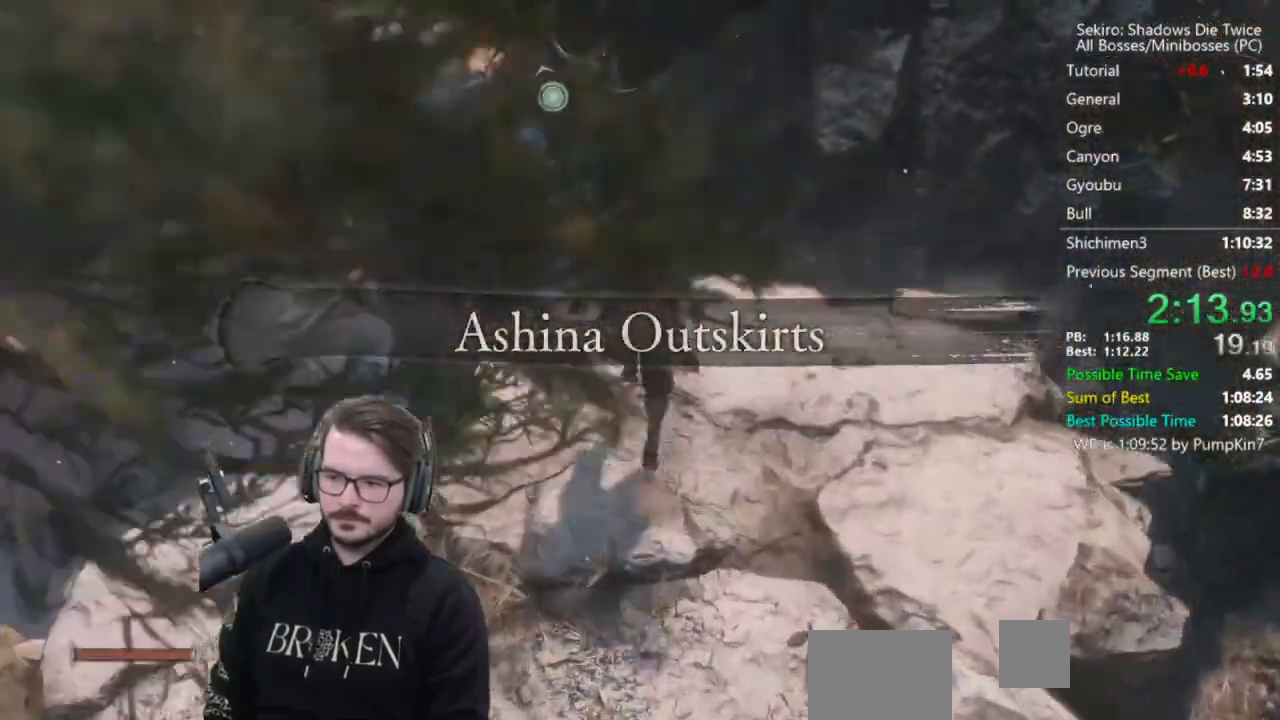
{"buttons": ["A", "B"], "left_stick": "up", "right_stick": "center", "events": [[233, "A", "down"]]}
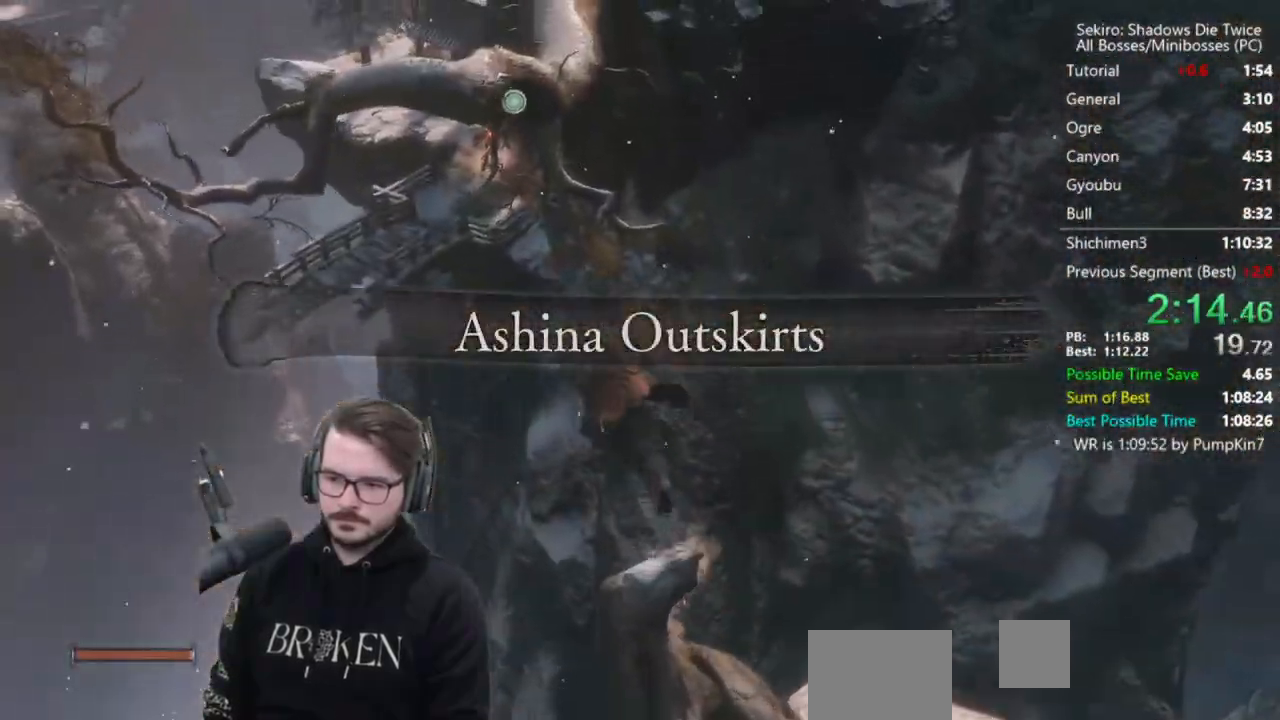
{"buttons": ["B"], "left_stick": "up", "right_stick": "center", "events": [[133, "A", "up"]]}